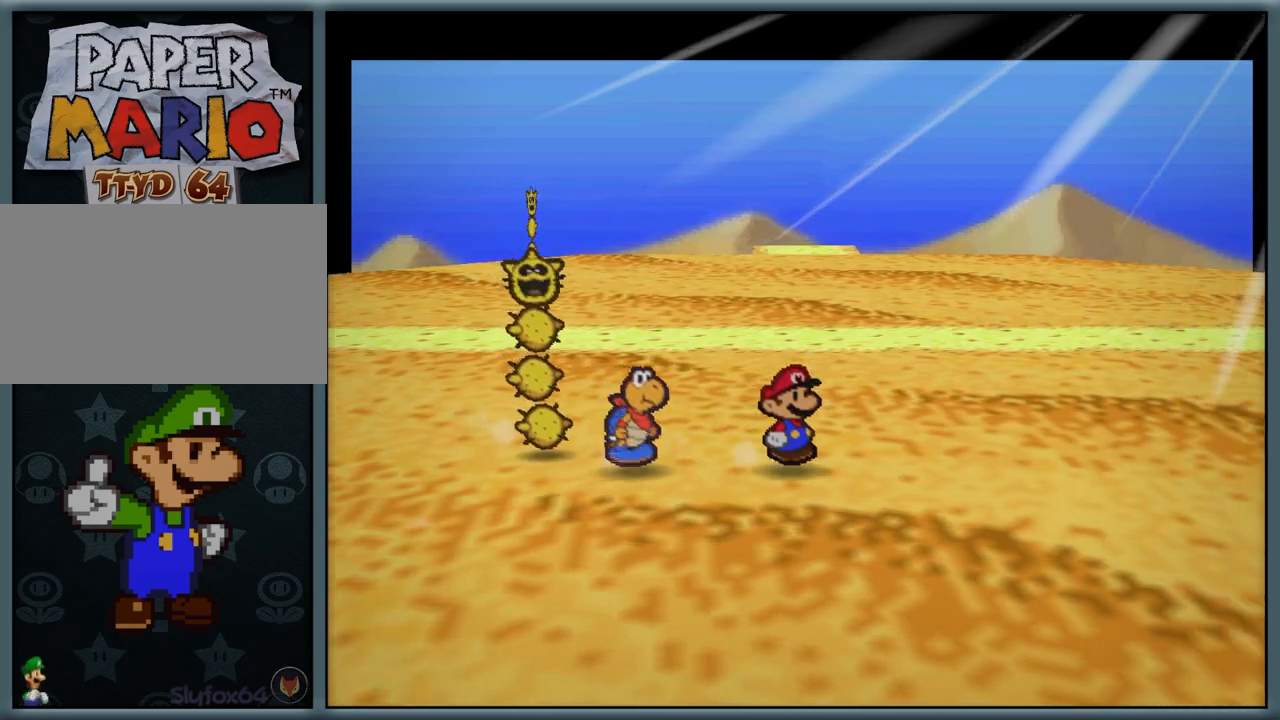
Gameplay with a controller (Nintendo layout); each line is a JSON object with the inputs held at the frame after it. "button_events" lists button changes between this image and that frame as [ms after this image, input, new state], when the widget could be followed in between (sticks are given only as held states). Not read: L1 L3 R3.
{"buttons": [], "left_stick": "right", "button_events": []}
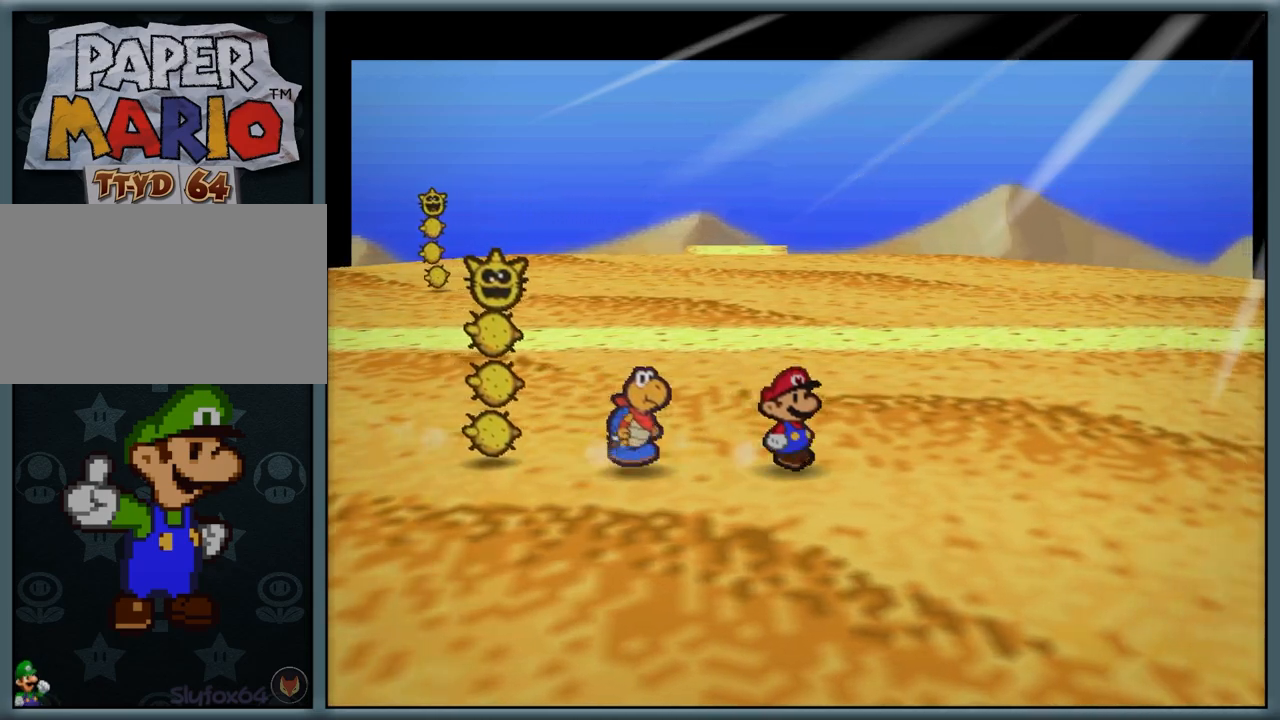
{"buttons": [], "left_stick": "center", "button_events": [[333, "B", "down"], [433, "B", "up"]]}
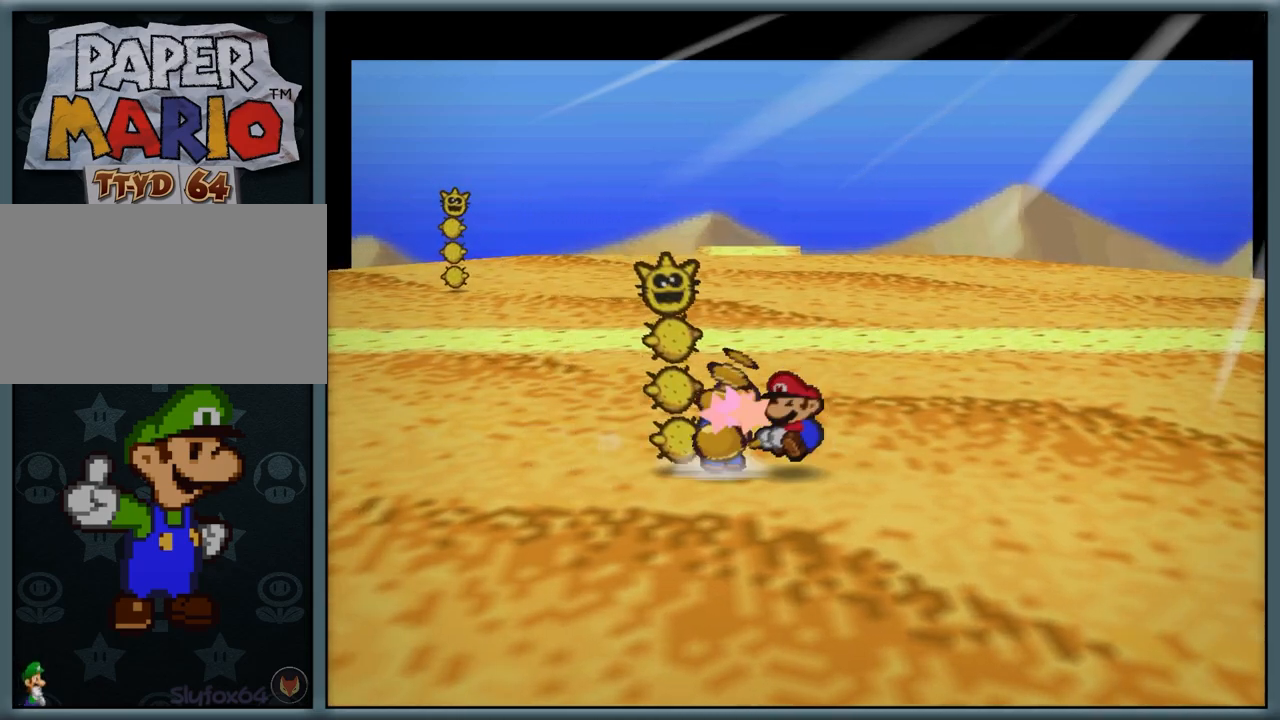
{"buttons": [], "left_stick": "left", "button_events": []}
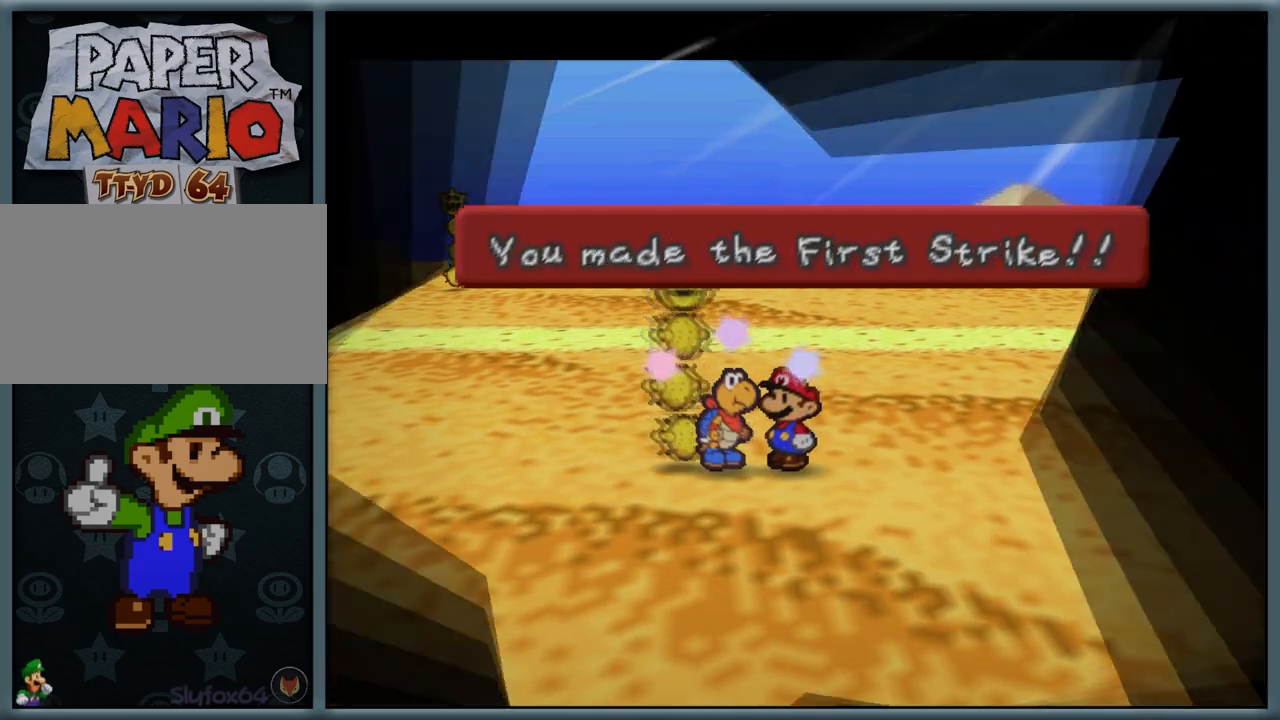
{"buttons": [], "left_stick": "left", "button_events": []}
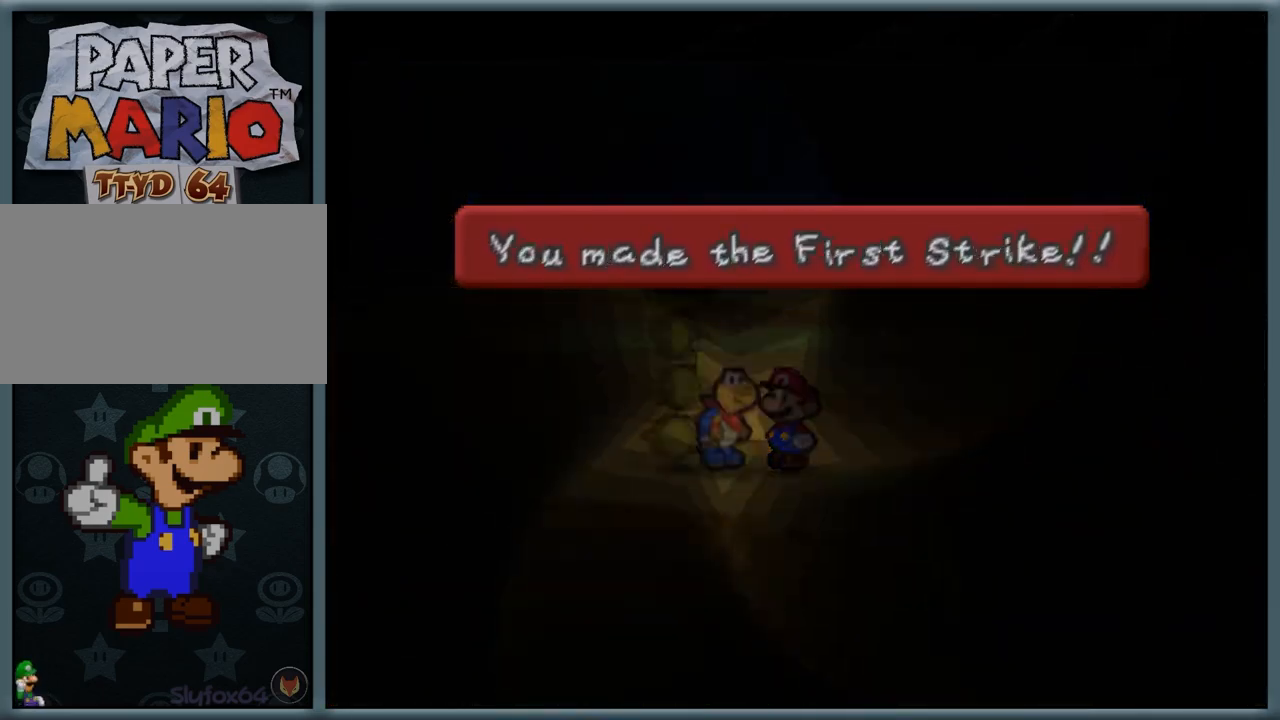
{"buttons": [], "left_stick": "left", "button_events": []}
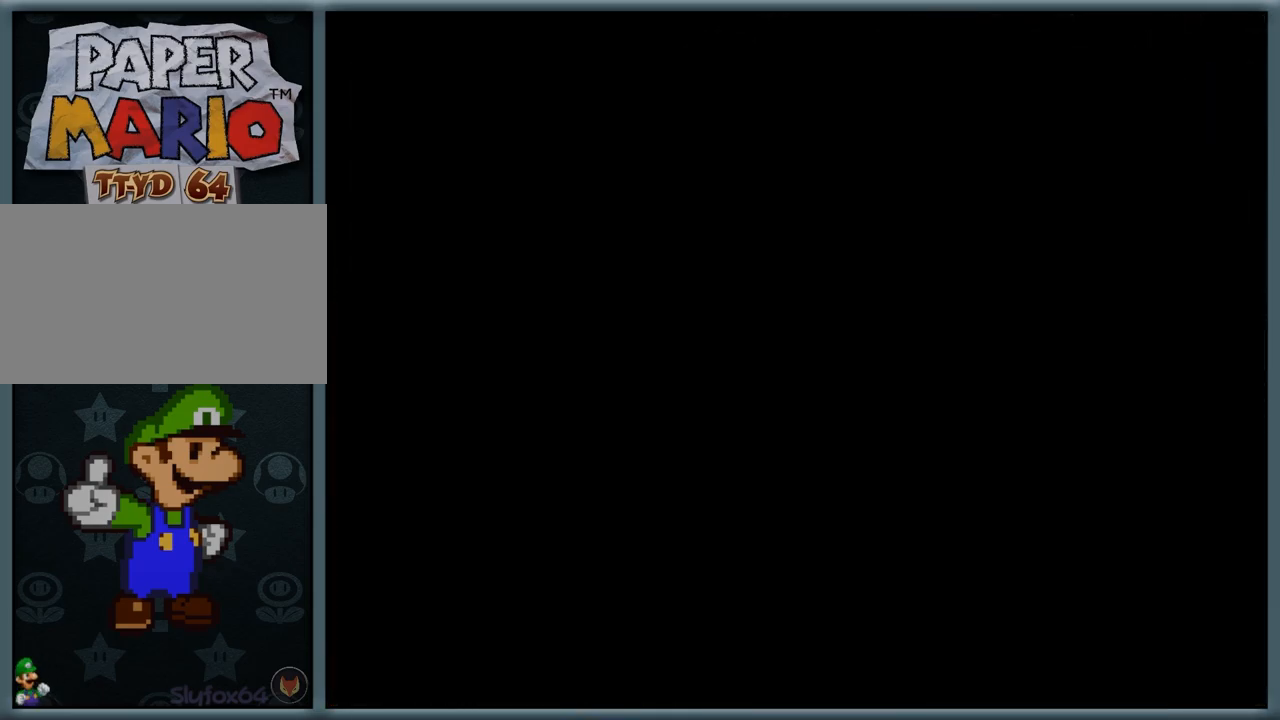
{"buttons": [], "left_stick": "left", "button_events": []}
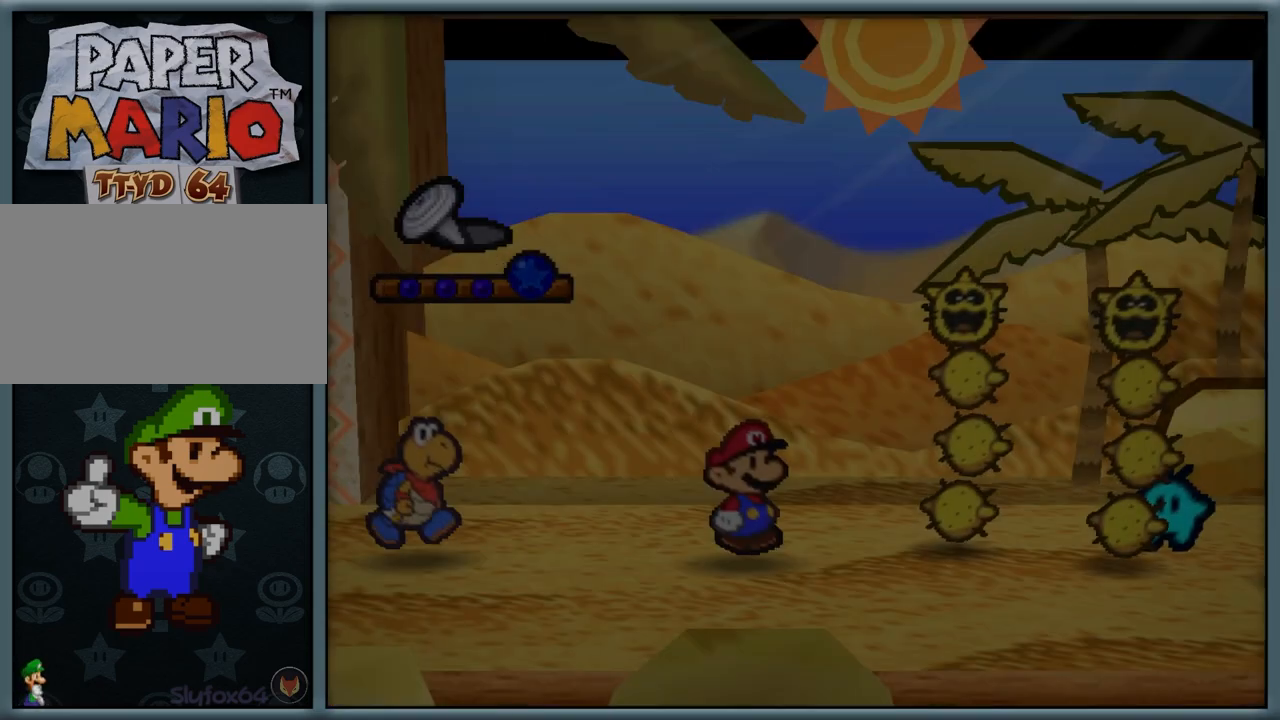
{"buttons": [], "left_stick": "left", "button_events": []}
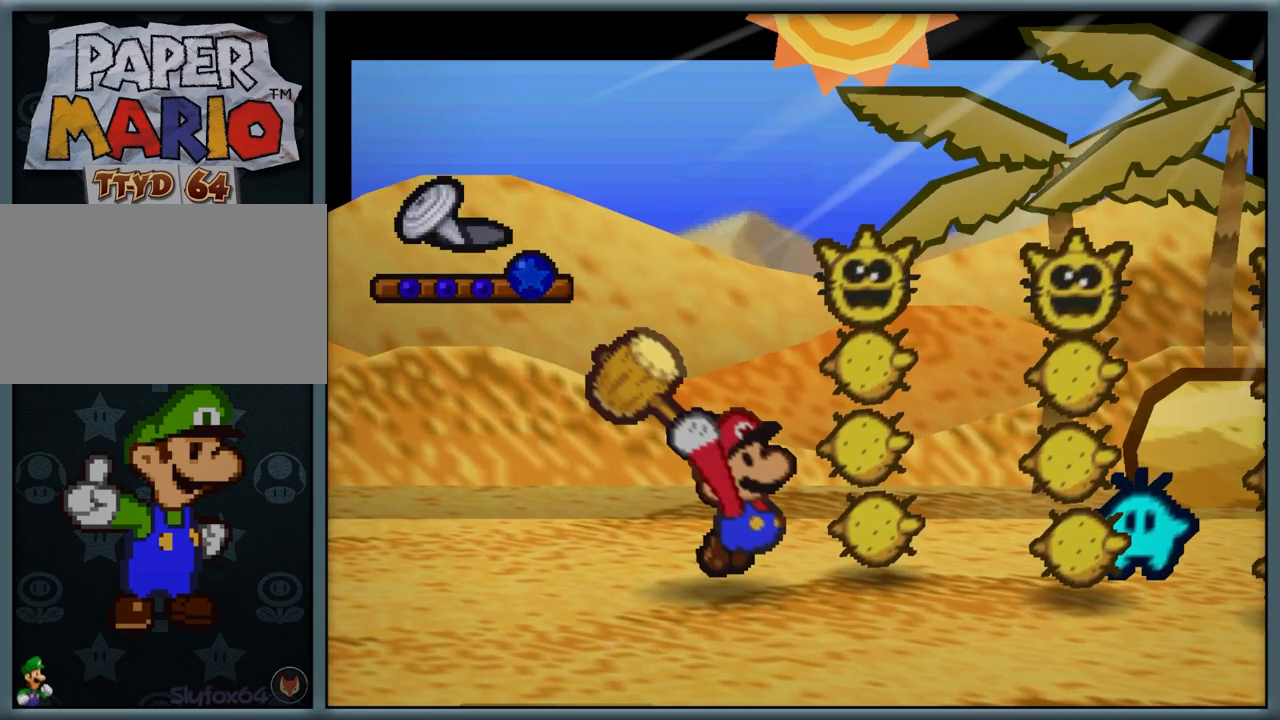
{"buttons": [], "left_stick": "left", "button_events": []}
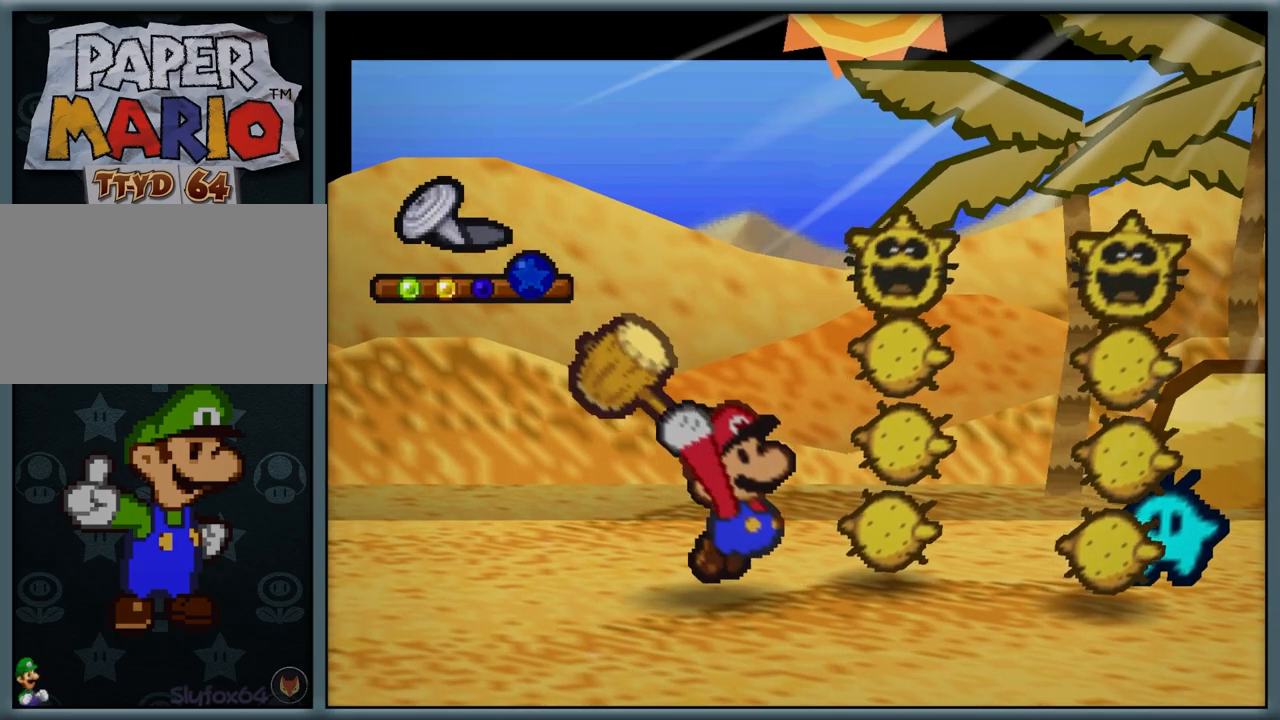
{"buttons": [], "left_stick": "left", "button_events": []}
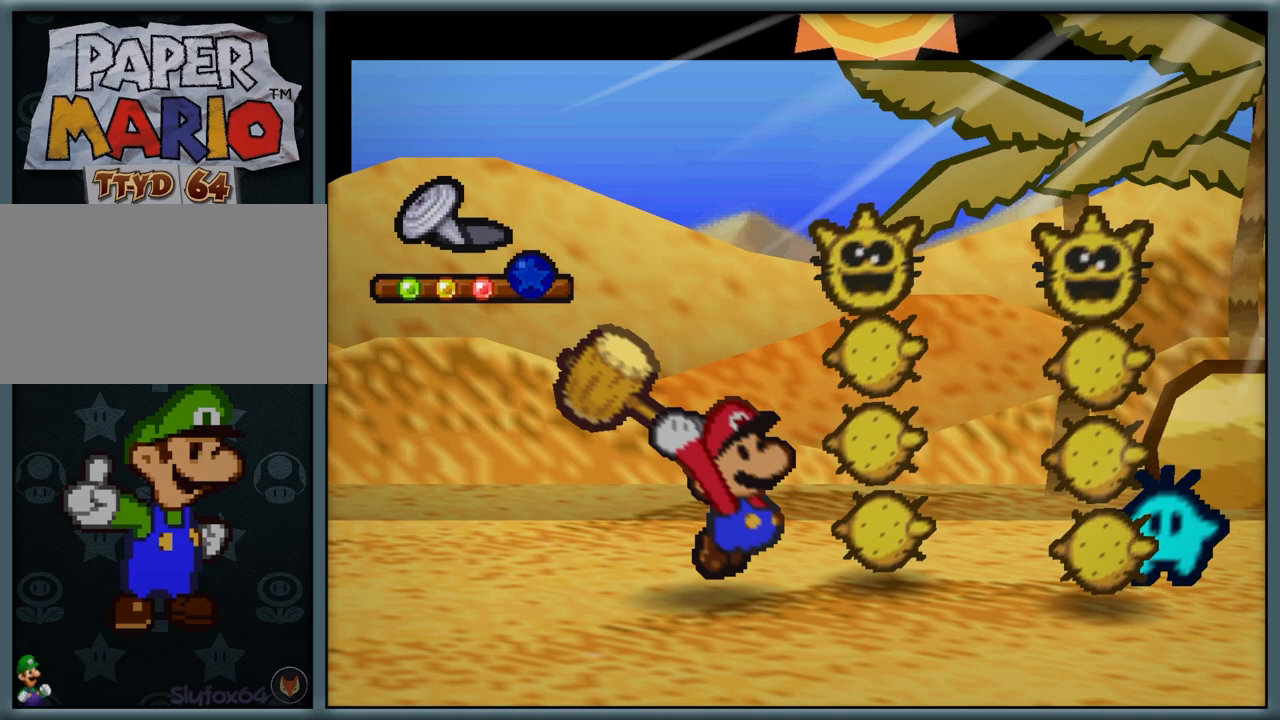
{"buttons": ["A"], "left_stick": "center", "button_events": [[500, "A", "down"]]}
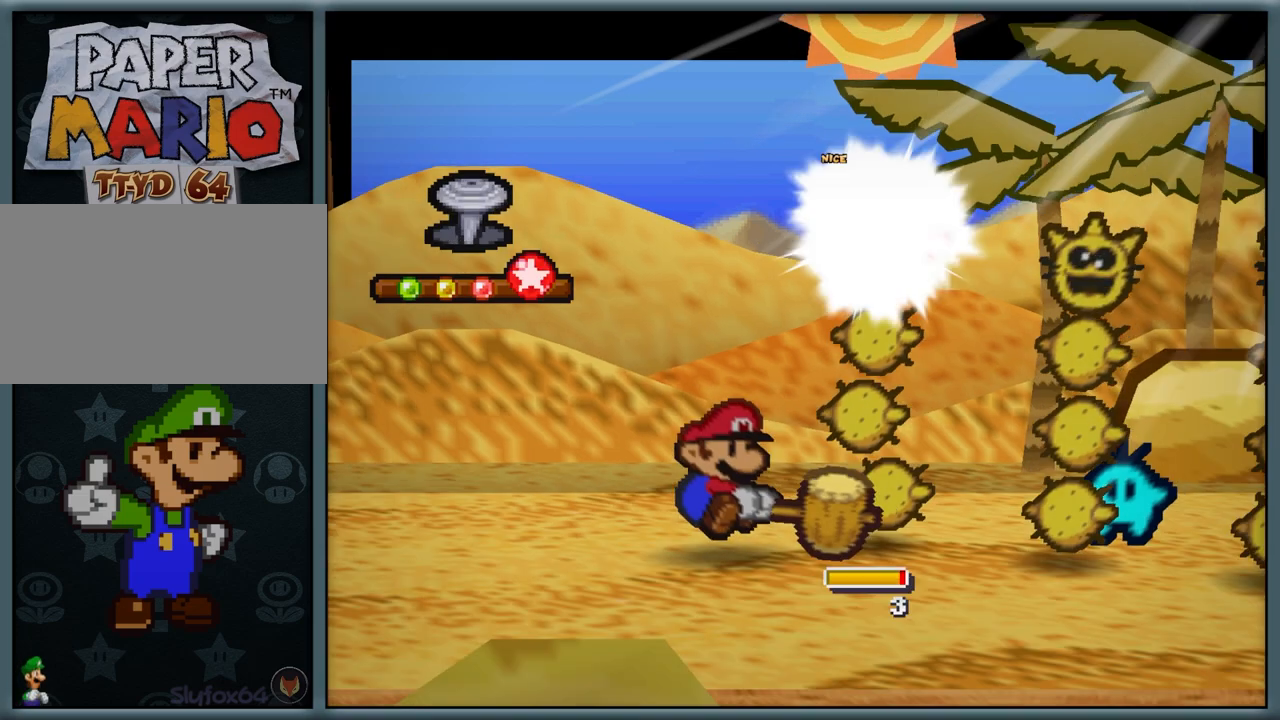
{"buttons": [], "left_stick": "center", "button_events": [[200, "A", "up"]]}
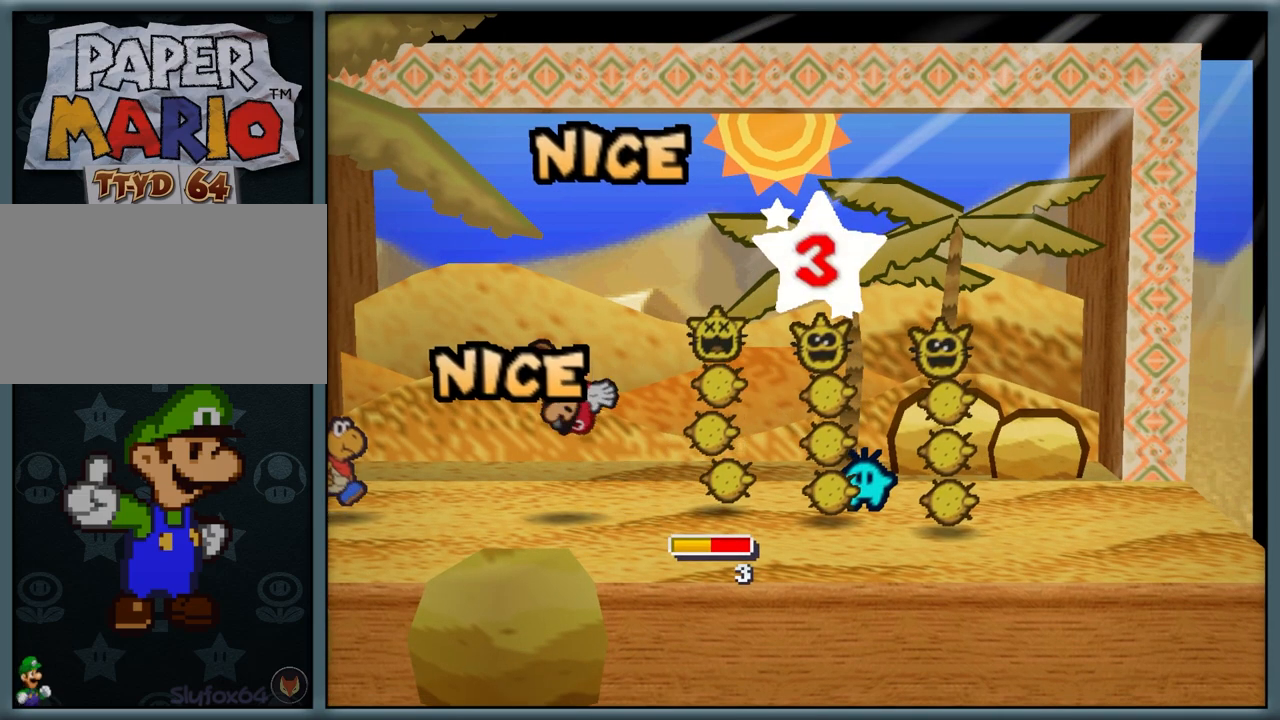
{"buttons": [], "left_stick": "center", "button_events": [[50, "A", "down"], [300, "A", "up"]]}
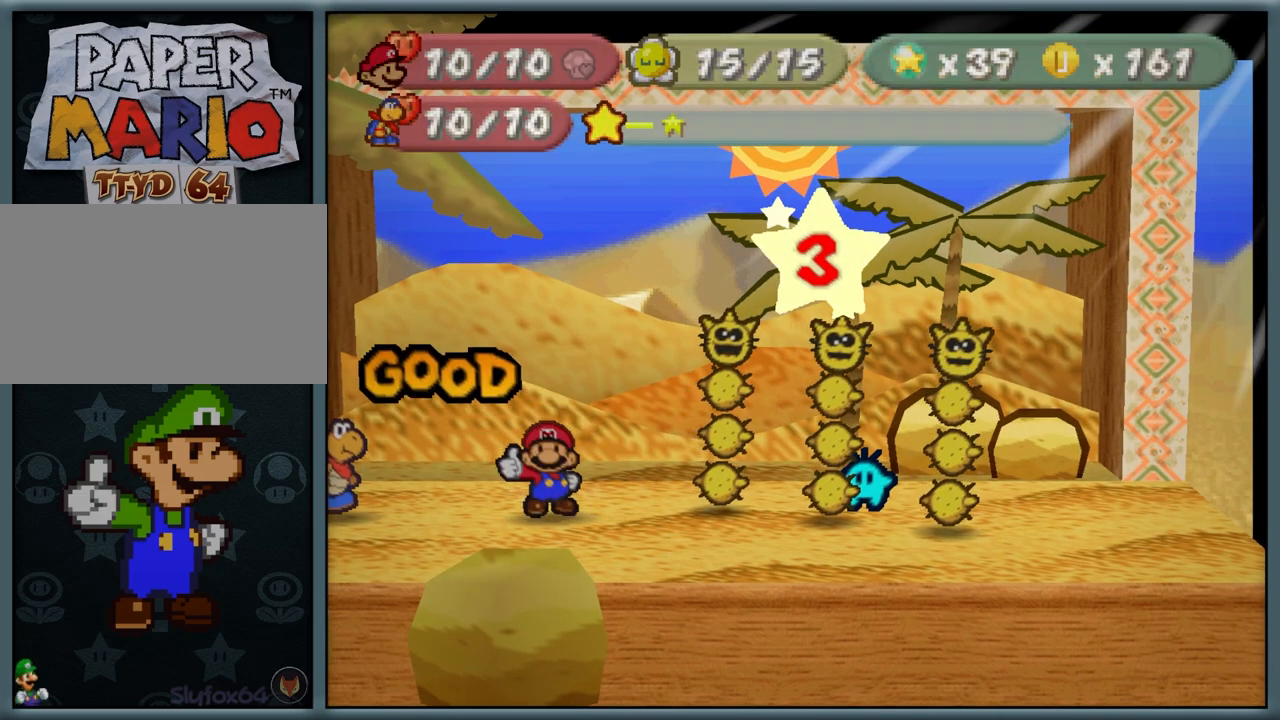
{"buttons": [], "left_stick": "center", "button_events": []}
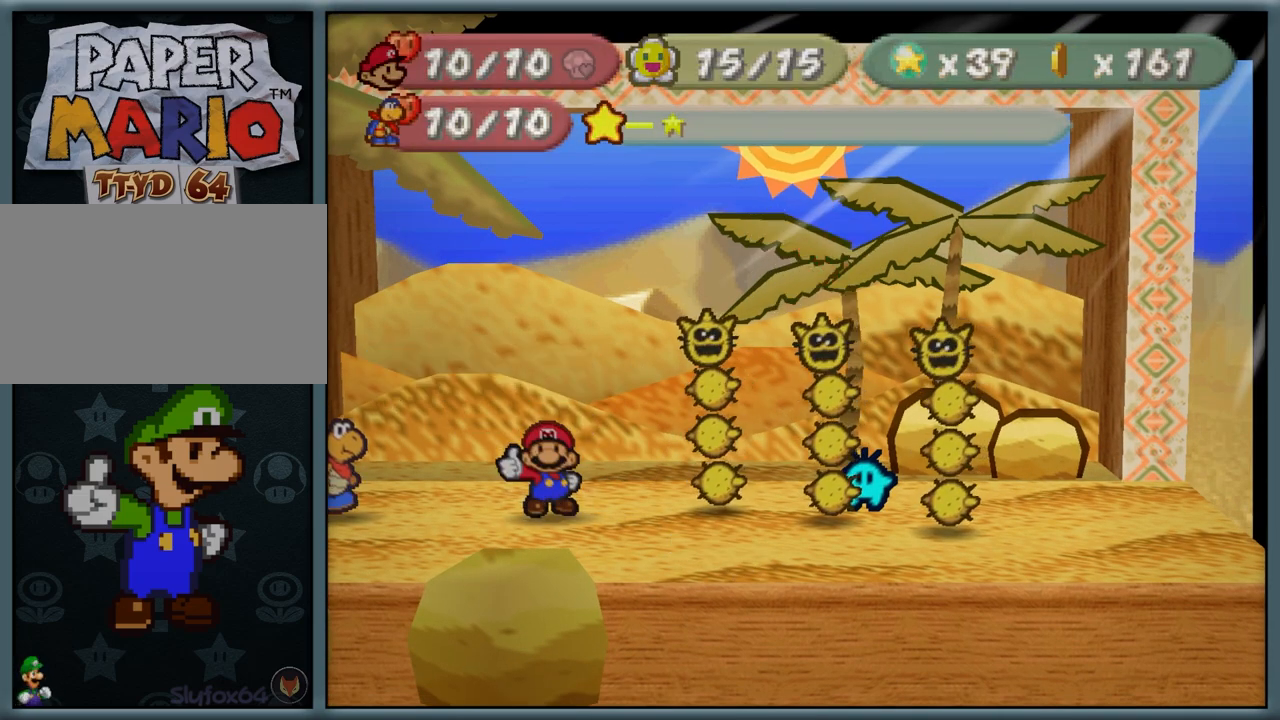
{"buttons": [], "left_stick": "center", "button_events": []}
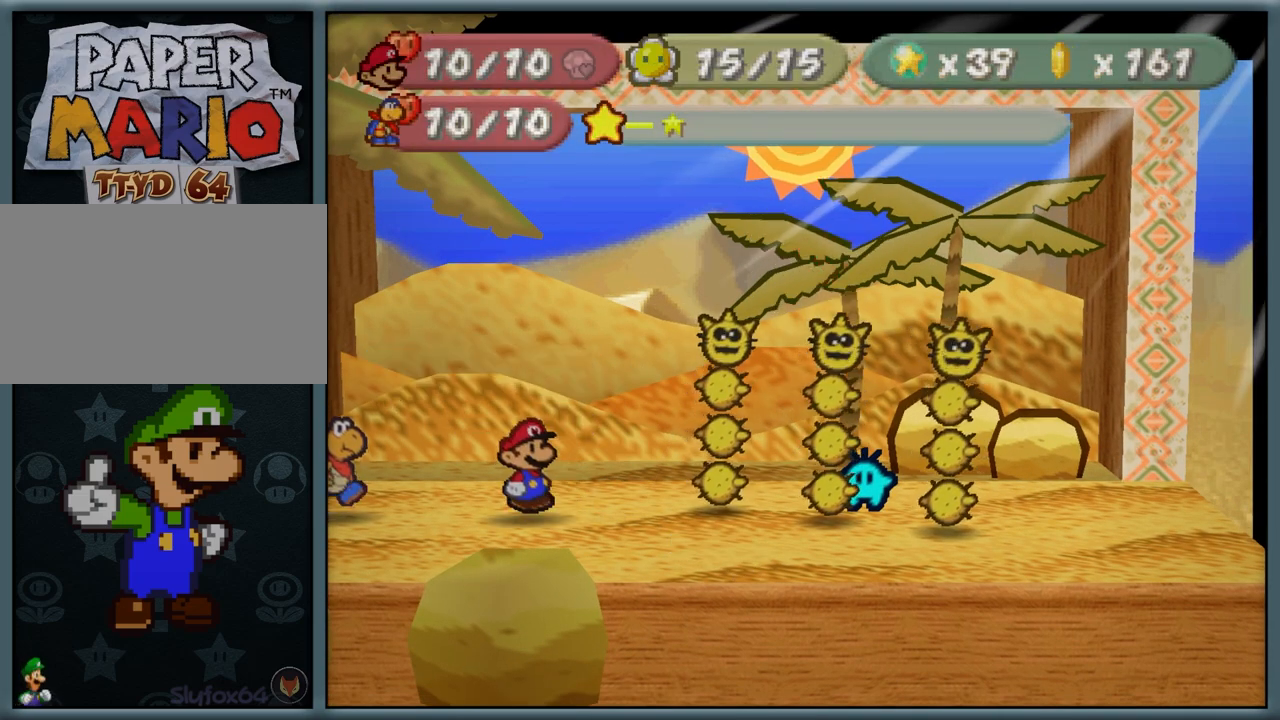
{"buttons": [], "left_stick": "center", "button_events": []}
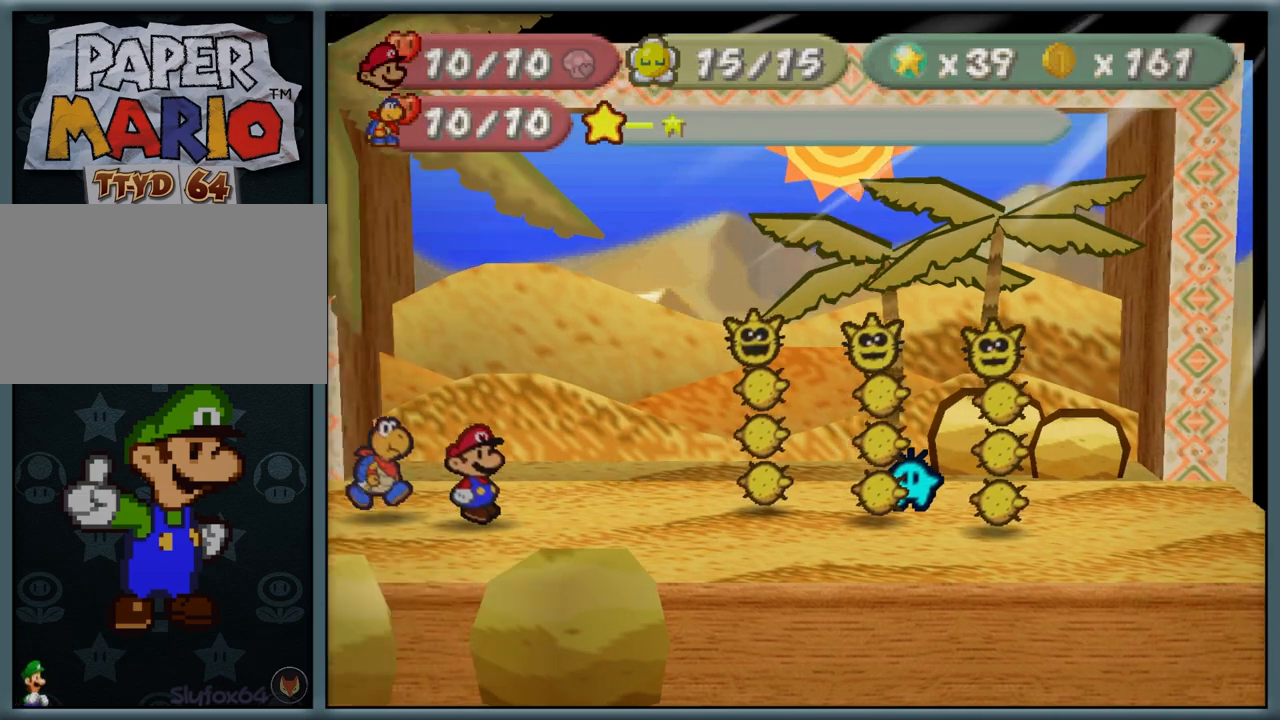
{"buttons": [], "left_stick": "center", "button_events": []}
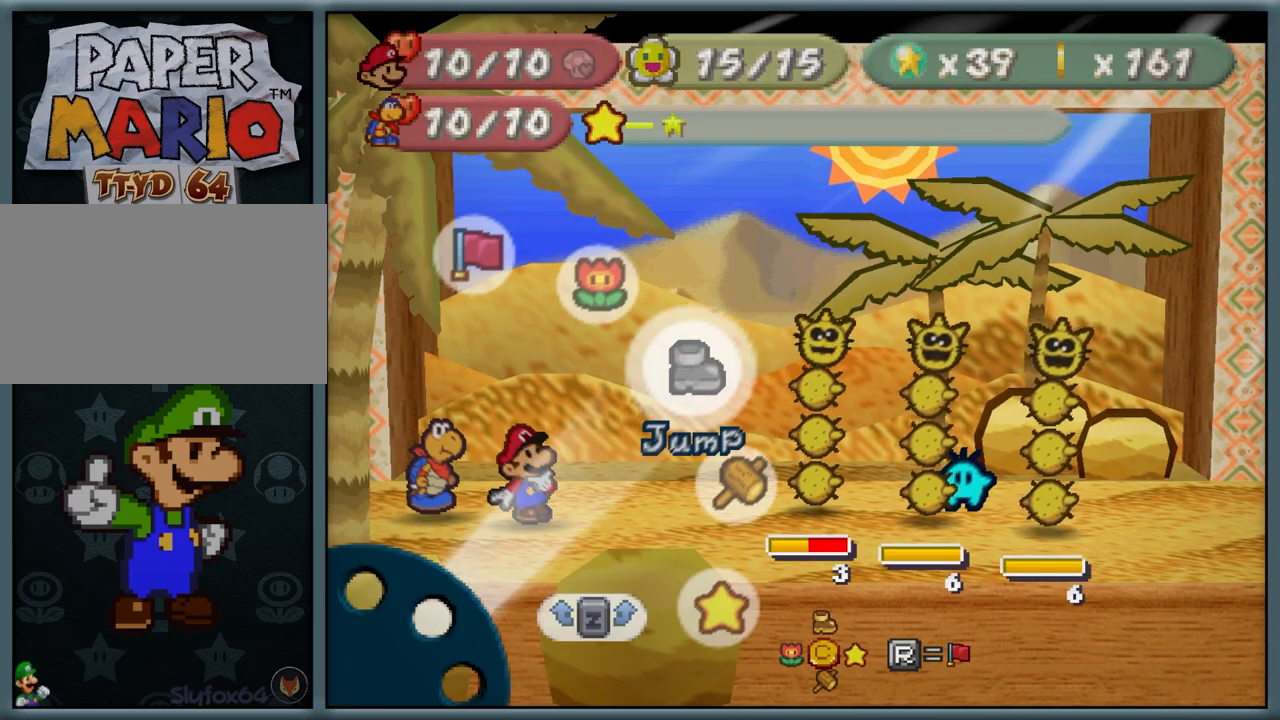
{"buttons": [], "left_stick": "down", "button_events": []}
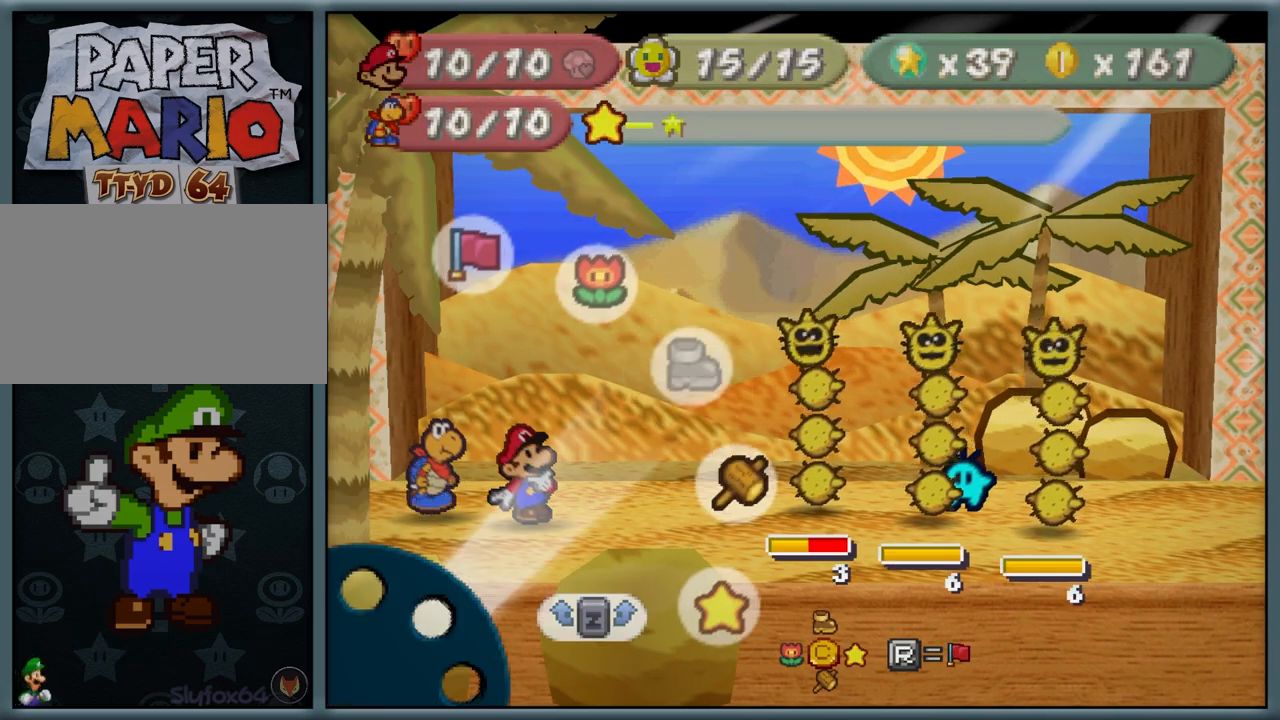
{"buttons": [], "left_stick": "center", "button_events": [[50, "A", "down"], [167, "A", "up"]]}
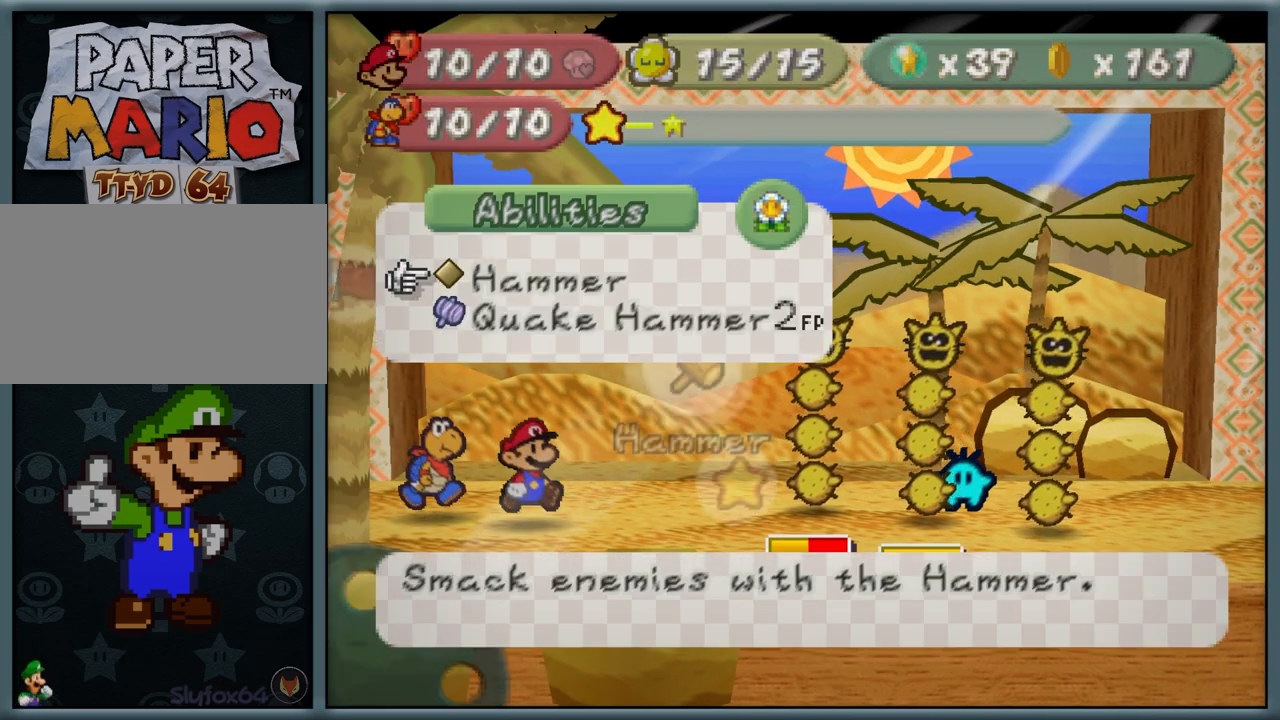
{"buttons": [], "left_stick": "down", "button_events": []}
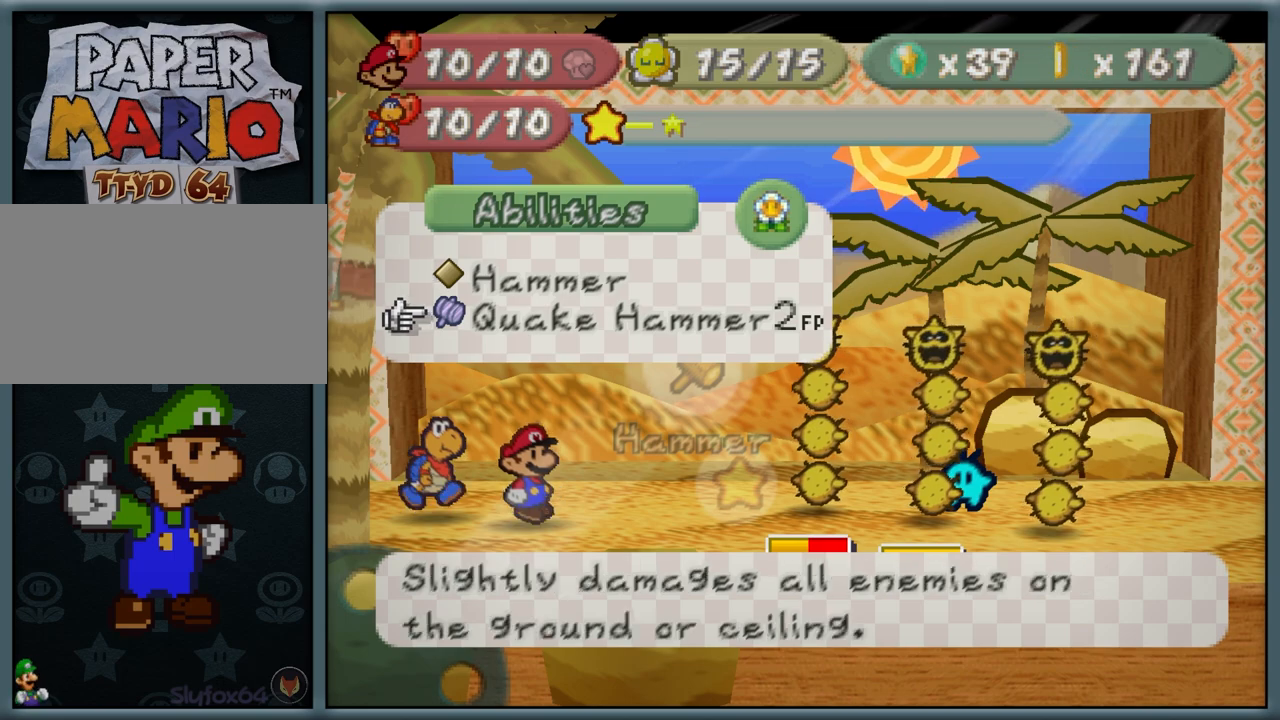
{"buttons": [], "left_stick": "center", "button_events": []}
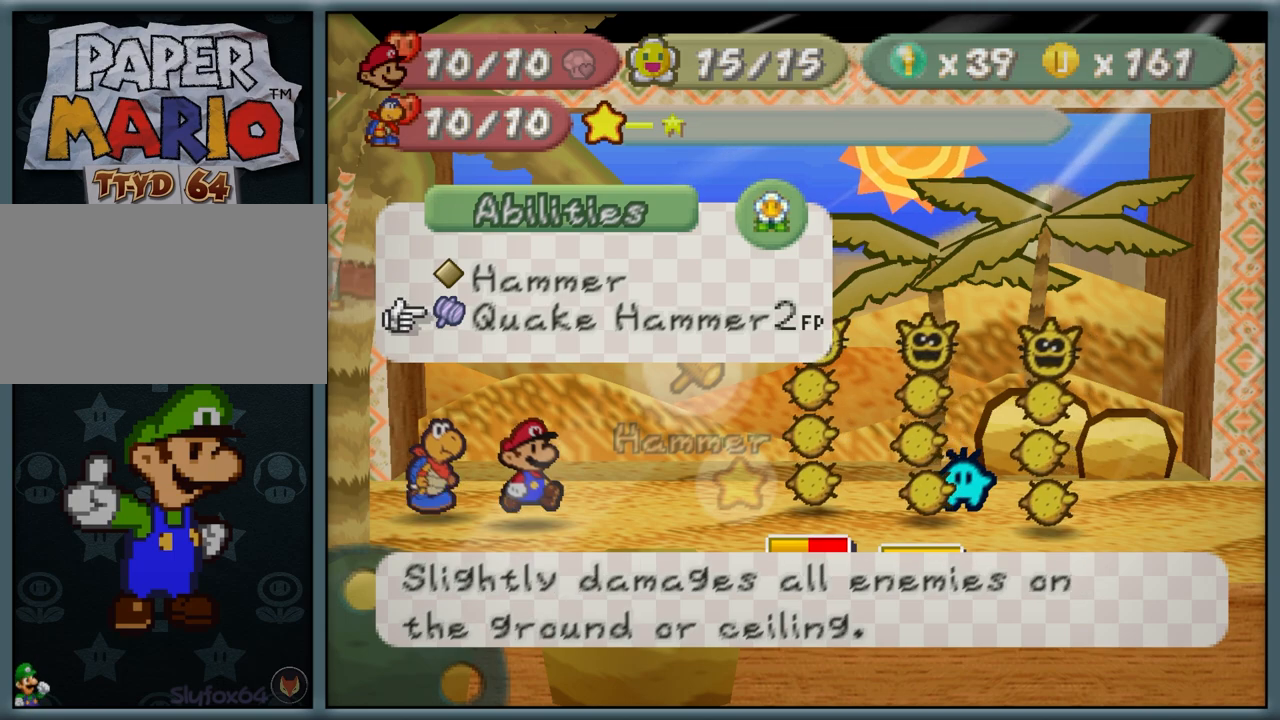
{"buttons": [], "left_stick": "center", "button_events": [[167, "B", "down"], [300, "B", "up"]]}
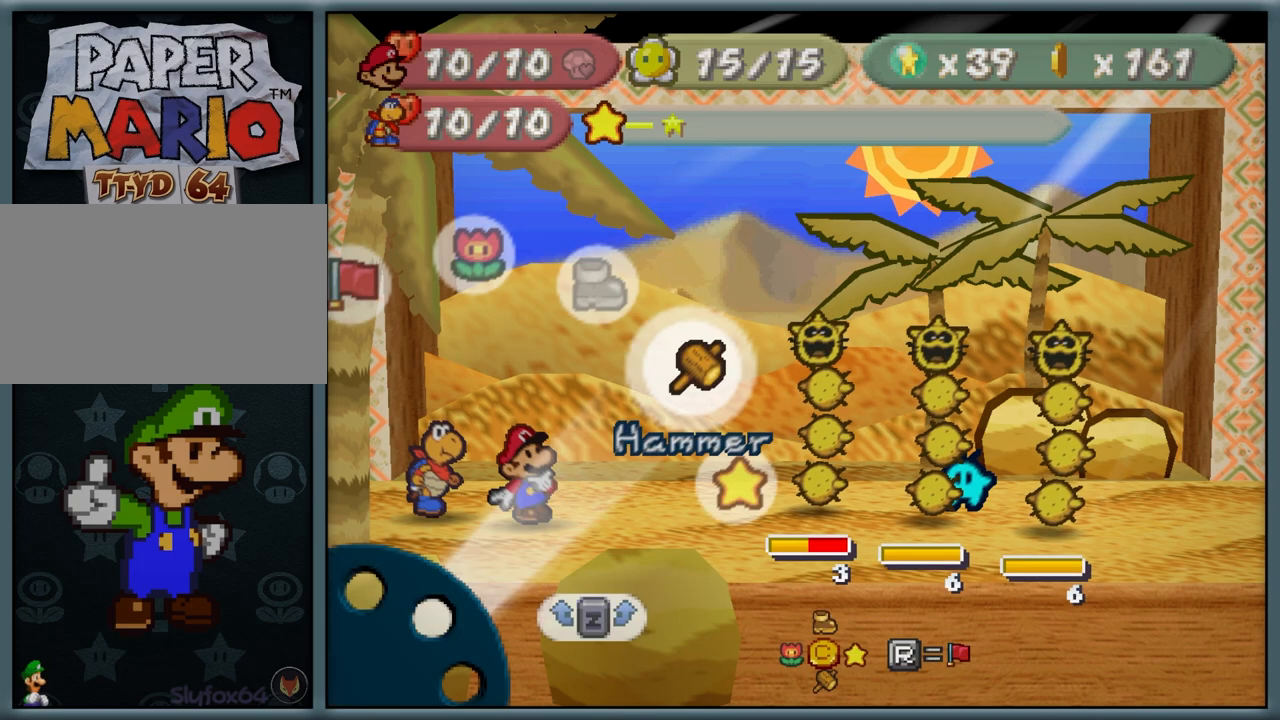
{"buttons": [], "left_stick": "center", "button_events": []}
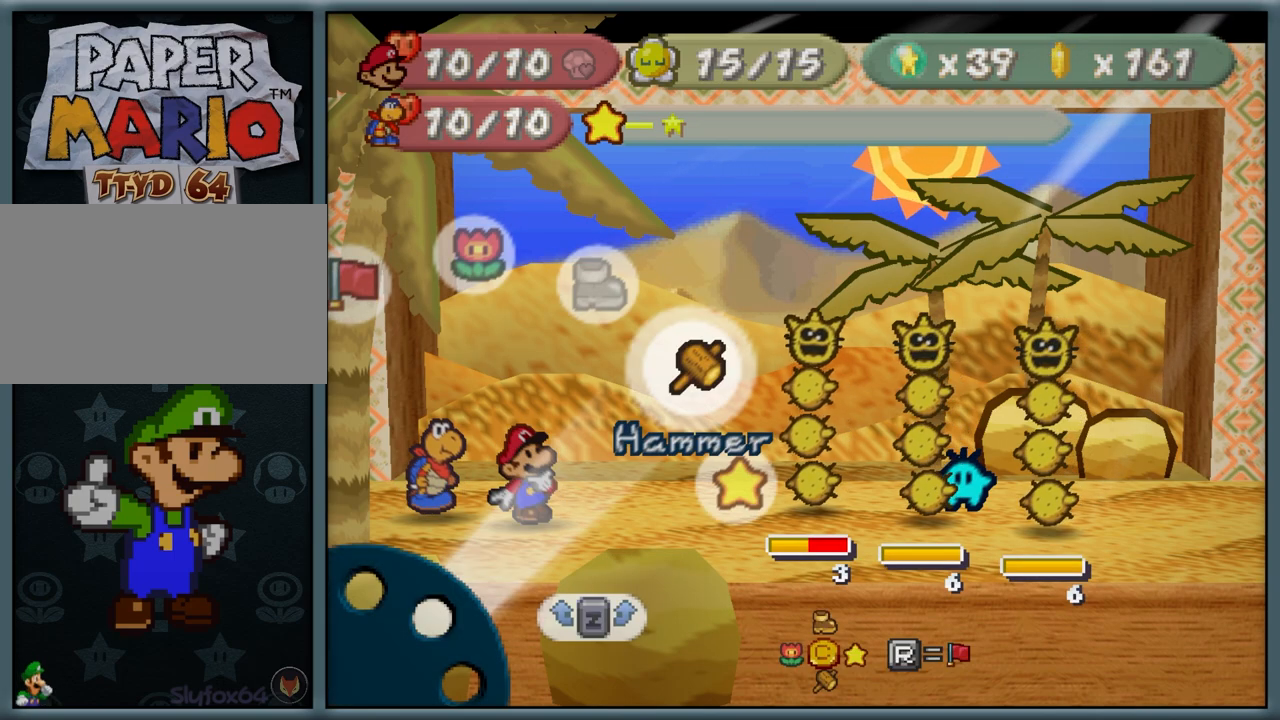
{"buttons": [], "left_stick": "center", "button_events": []}
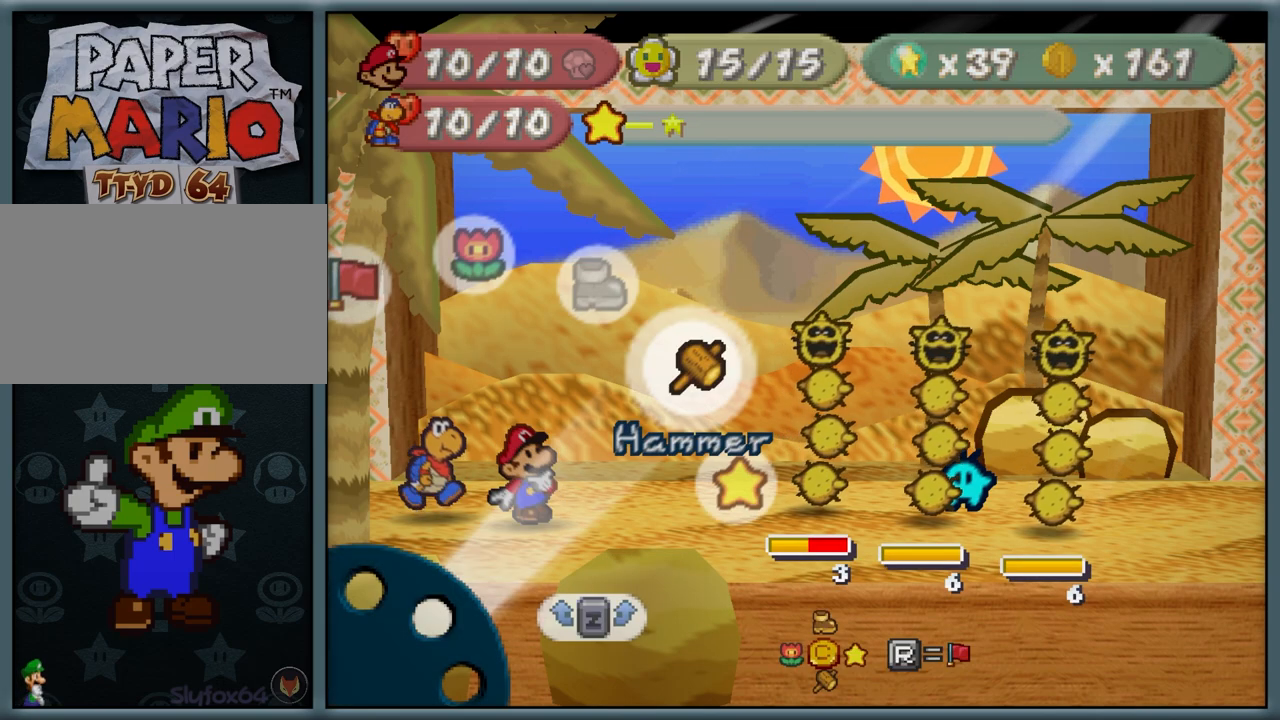
{"buttons": [], "left_stick": "center", "button_events": []}
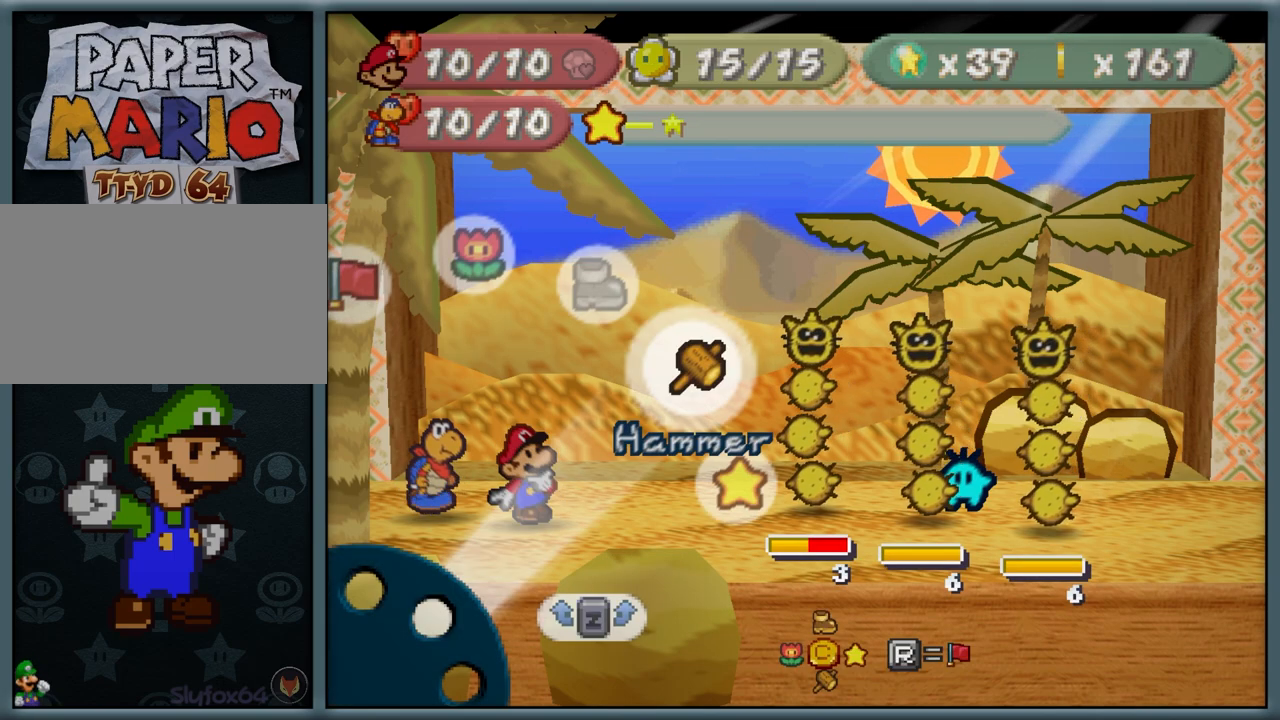
{"buttons": [], "left_stick": "center", "button_events": []}
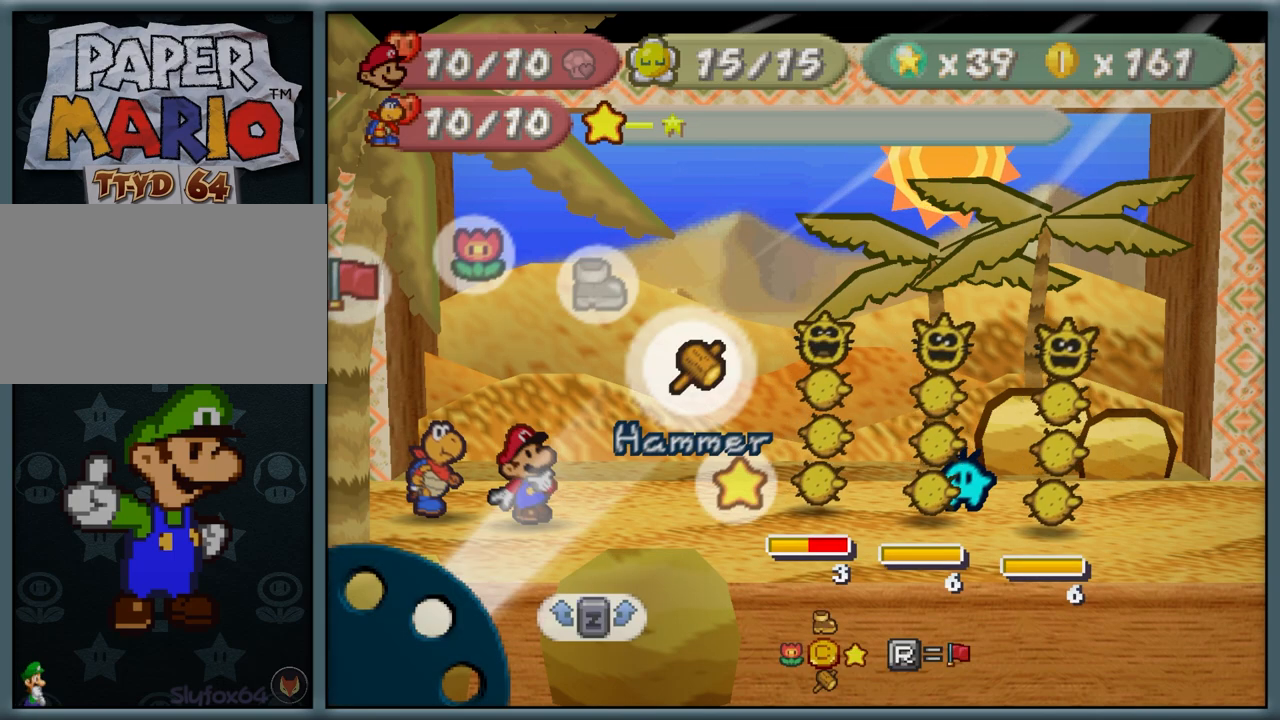
{"buttons": [], "left_stick": "center", "button_events": []}
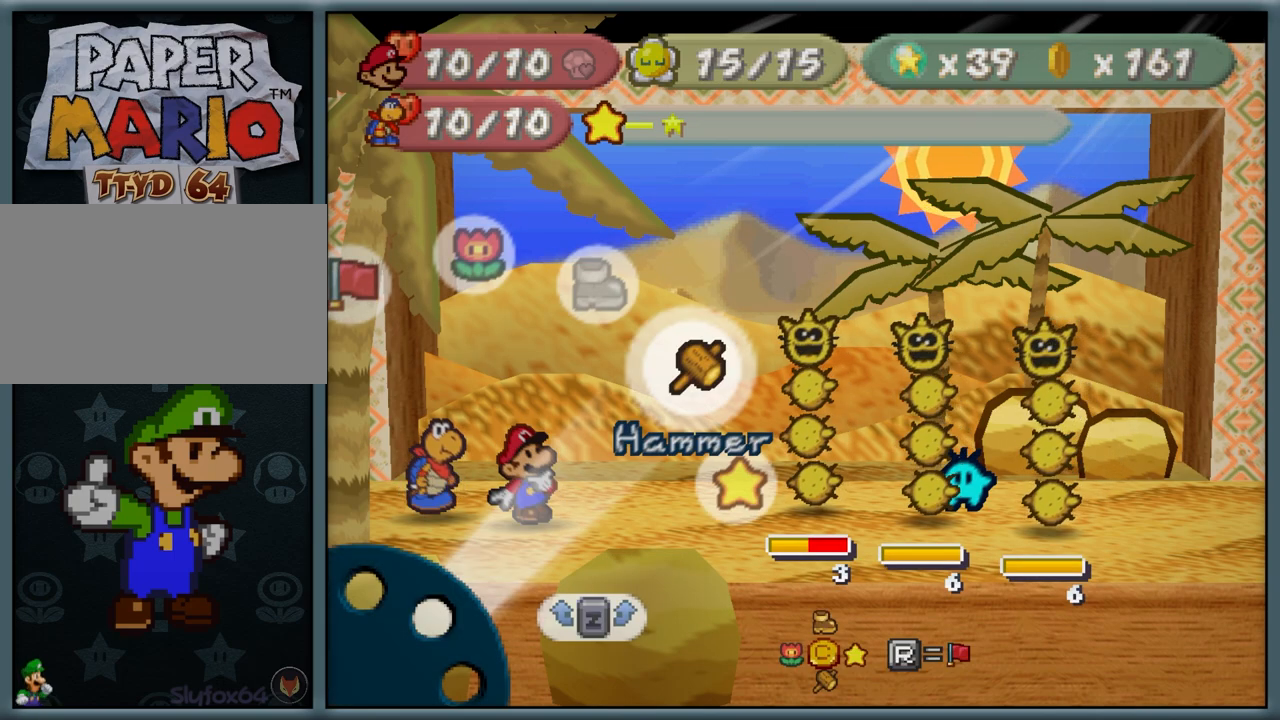
{"buttons": [], "left_stick": "center", "button_events": []}
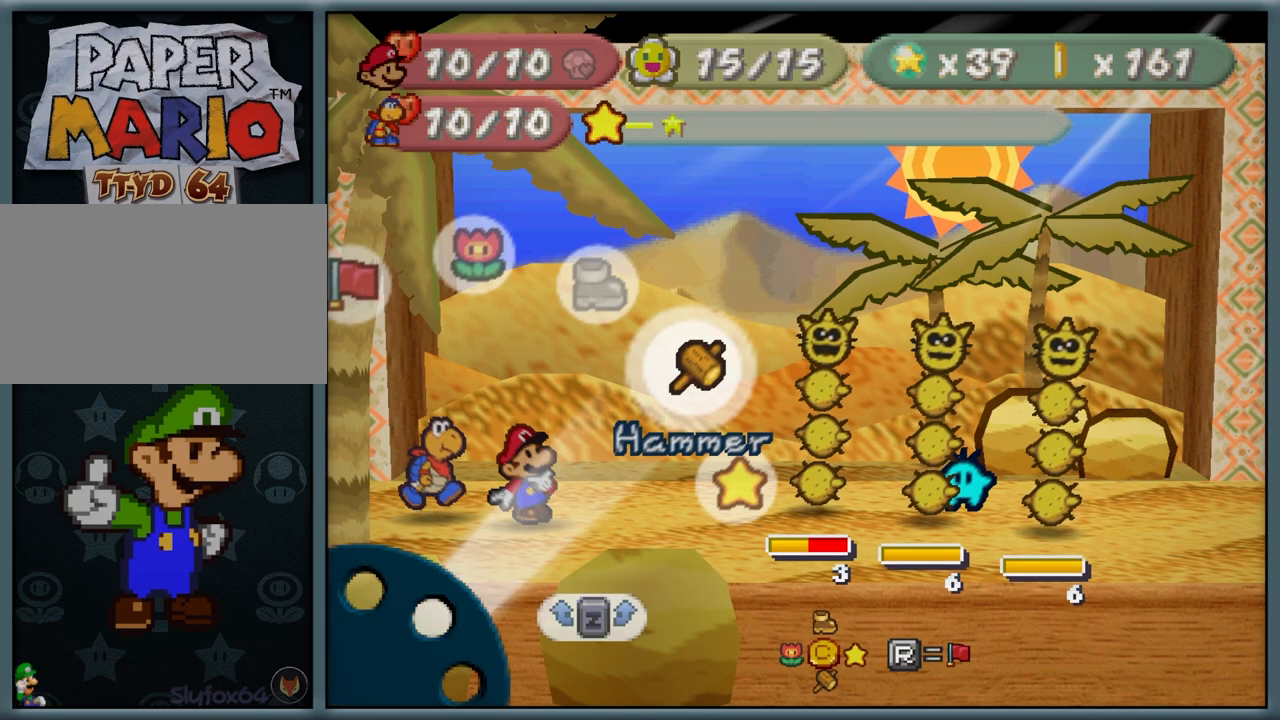
{"buttons": [], "left_stick": "center", "button_events": []}
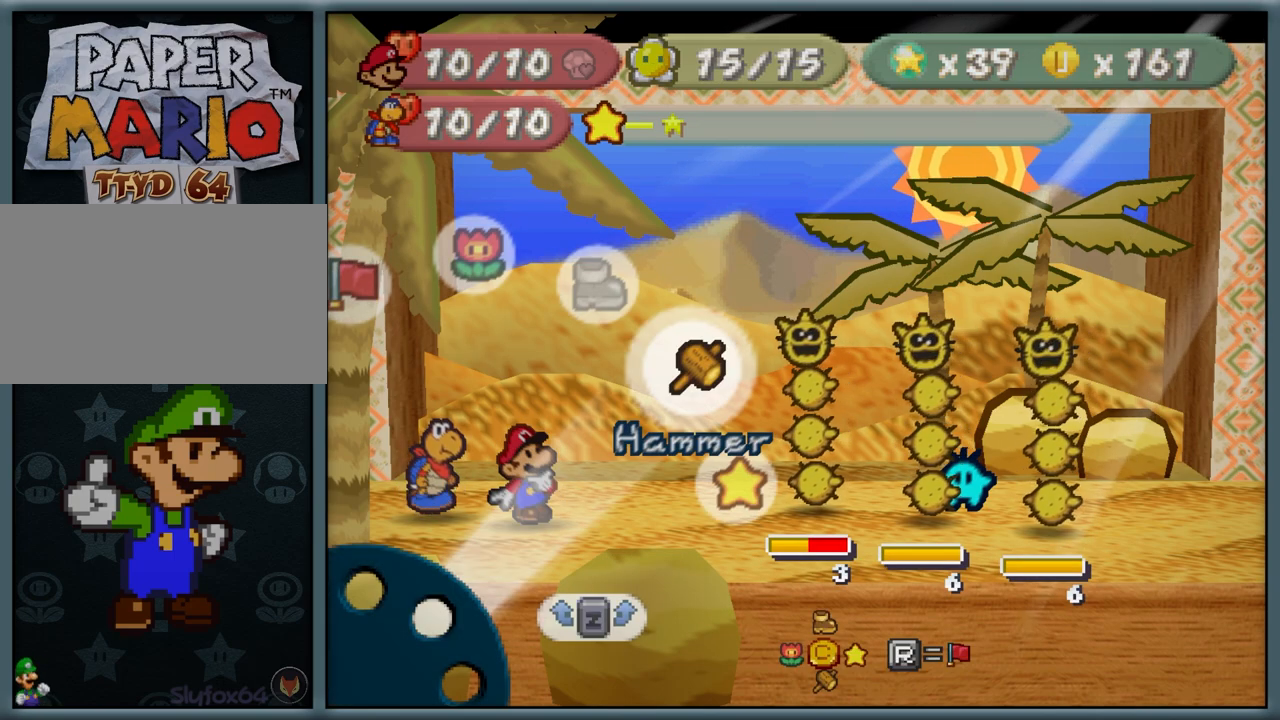
{"buttons": [], "left_stick": "center", "button_events": []}
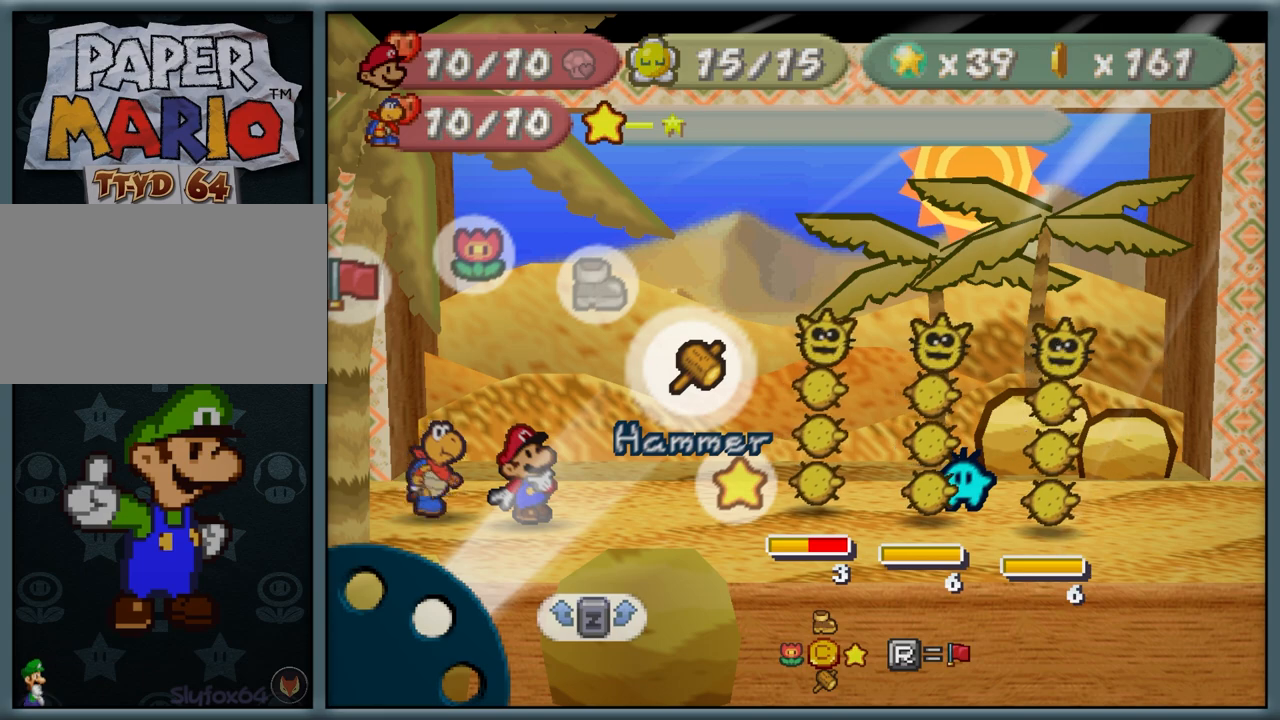
{"buttons": [], "left_stick": "center", "button_events": []}
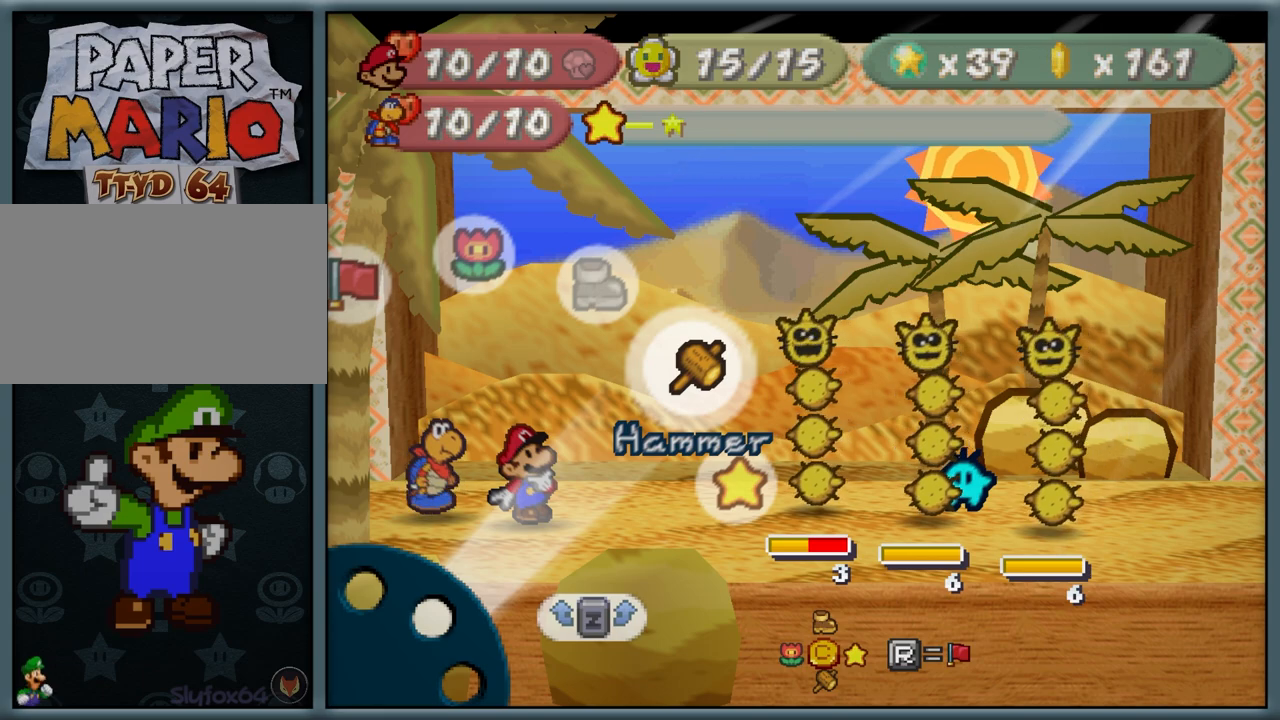
{"buttons": [], "left_stick": "center", "button_events": [[50, "A", "down"], [167, "A", "up"]]}